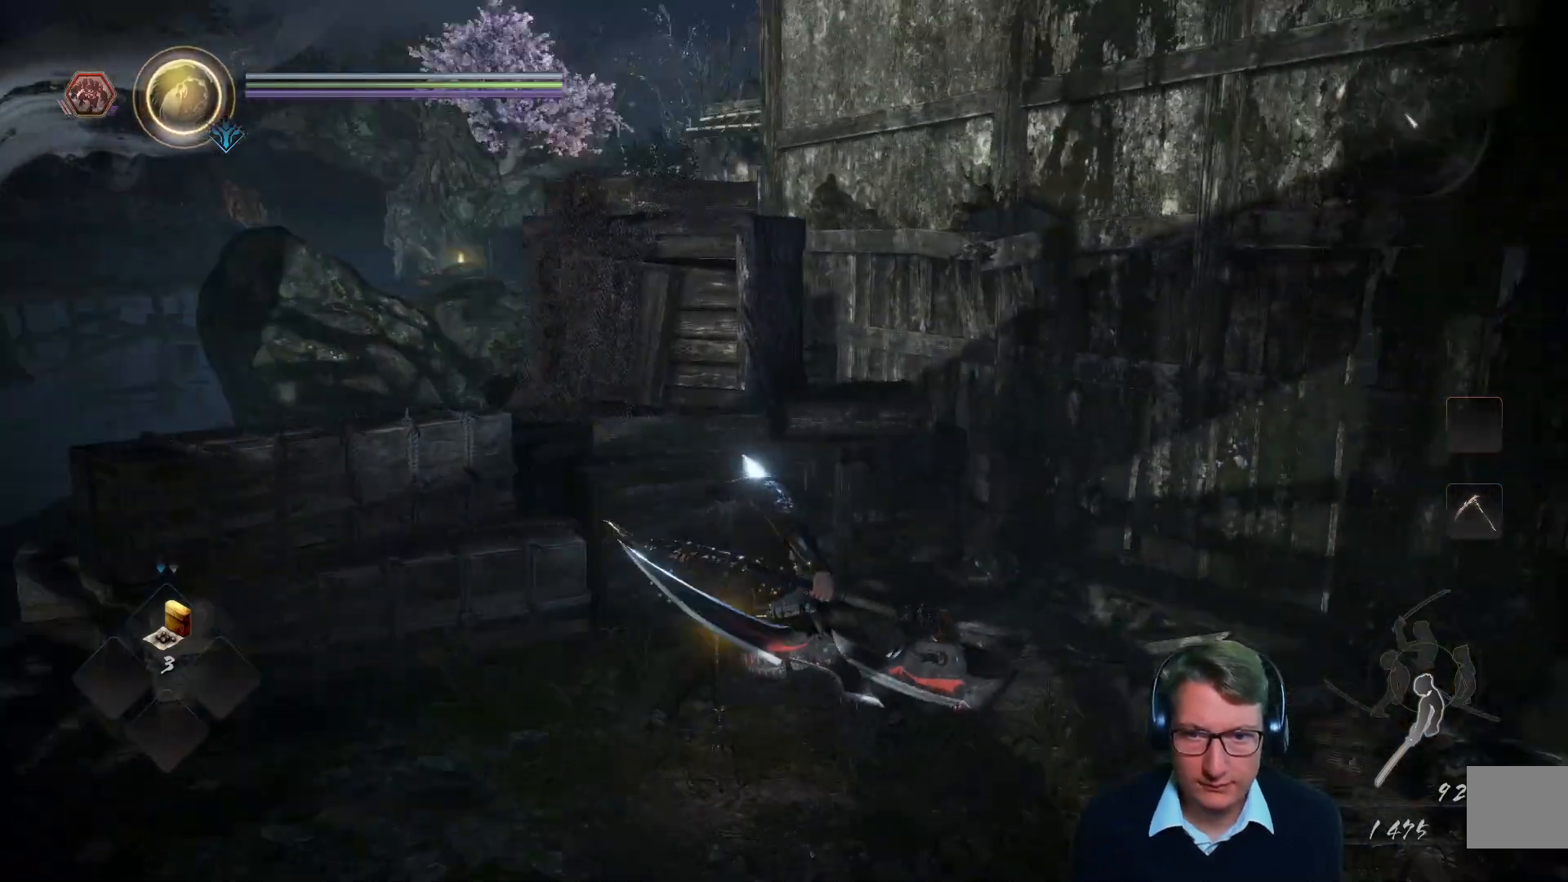
Gameplay with a controller (Xbox layout); each line is a JSON object with the inputs held at the frame after it. "events" lists button and stick changes between this image and that frame as [ms after this image, input, new state], when the widget could be followed in between.
{"buttons": [], "left_stick": "up-right", "right_stick": "center", "events": [[17, "left_stick", "down-left"], [83, "left_stick", "down"], [267, "left_stick", "right"], [384, "left_stick", "up-right"], [400, "right_stick", "center"]]}
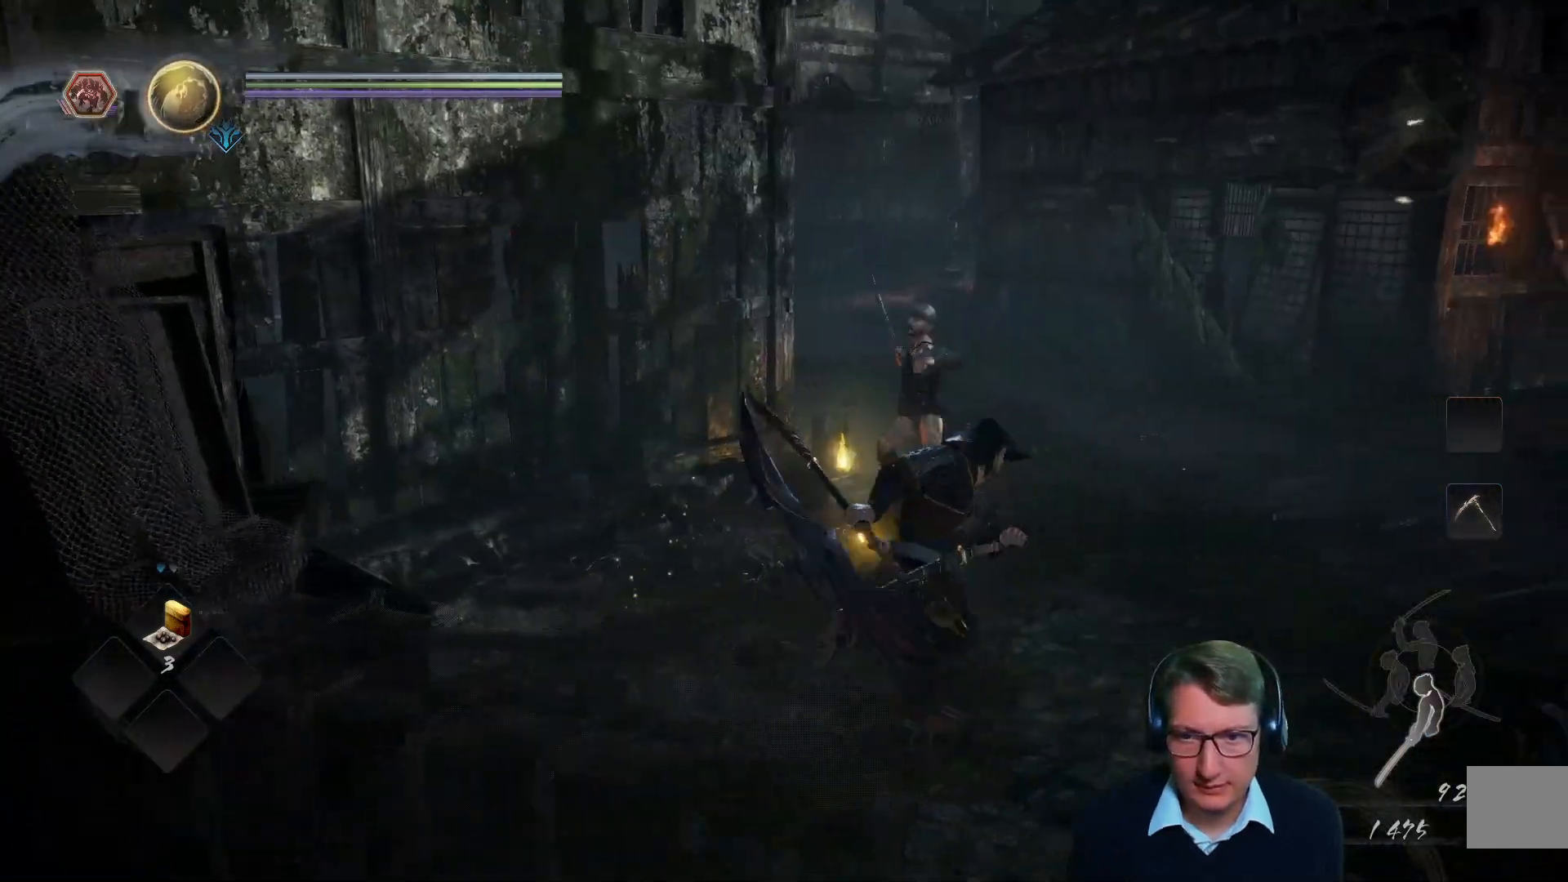
{"buttons": [], "left_stick": "right", "right_stick": "center", "events": [[84, "R3", "down"], [217, "R3", "up"], [217, "right_stick", "down-right"], [284, "left_stick", "right"], [284, "right_stick", "center"]]}
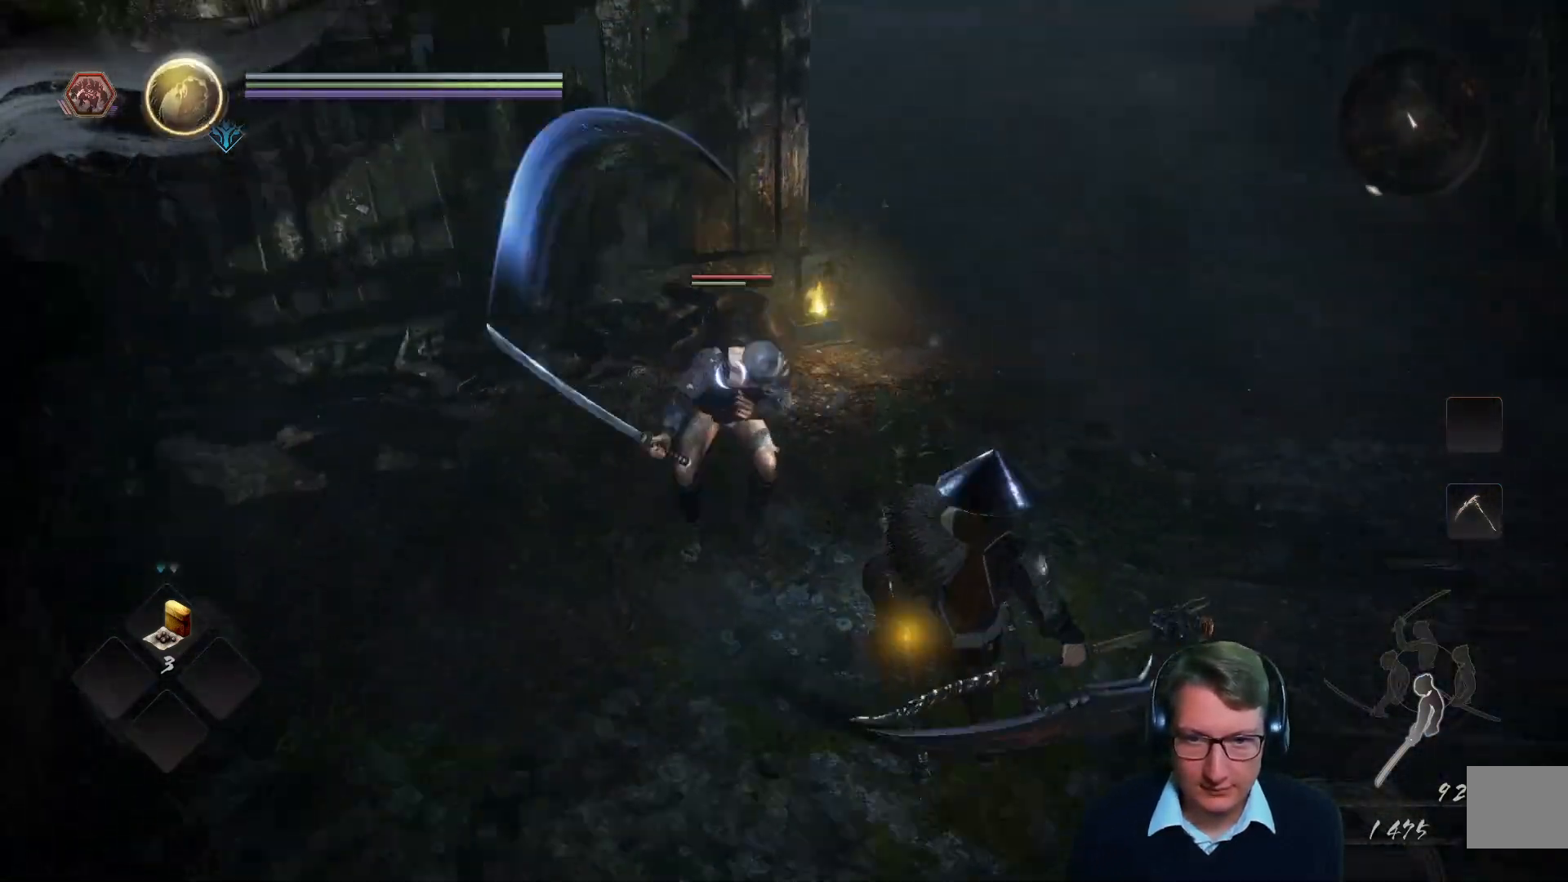
{"buttons": [], "left_stick": "up", "right_stick": "center", "events": [[434, "left_stick", "up"]]}
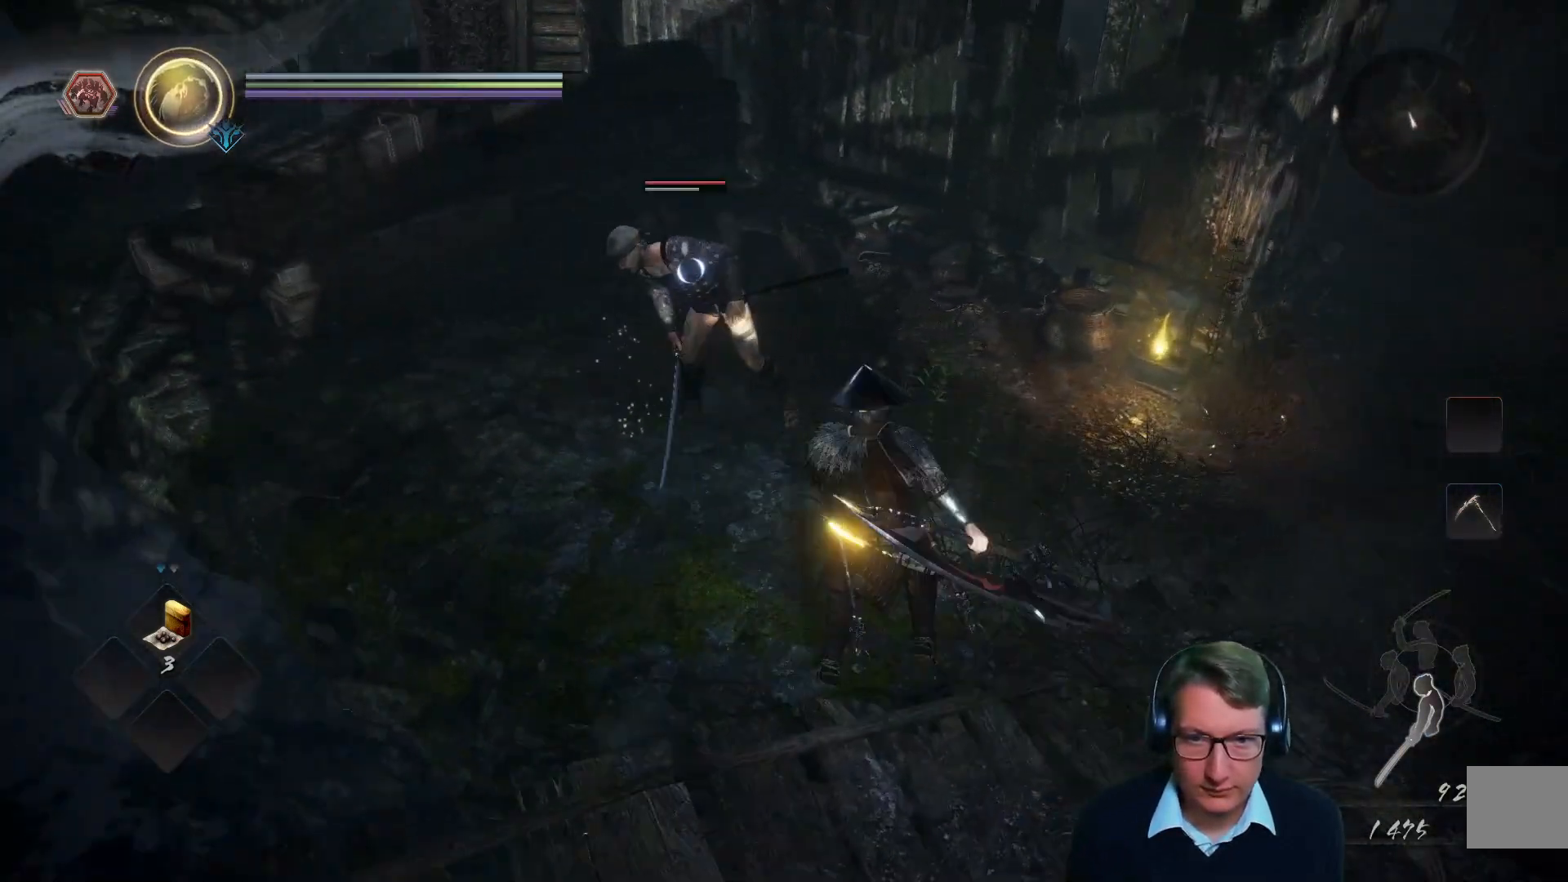
{"buttons": ["X"], "left_stick": "up", "right_stick": "center", "events": [[201, "X", "down"], [317, "X", "up"], [418, "X", "down"]]}